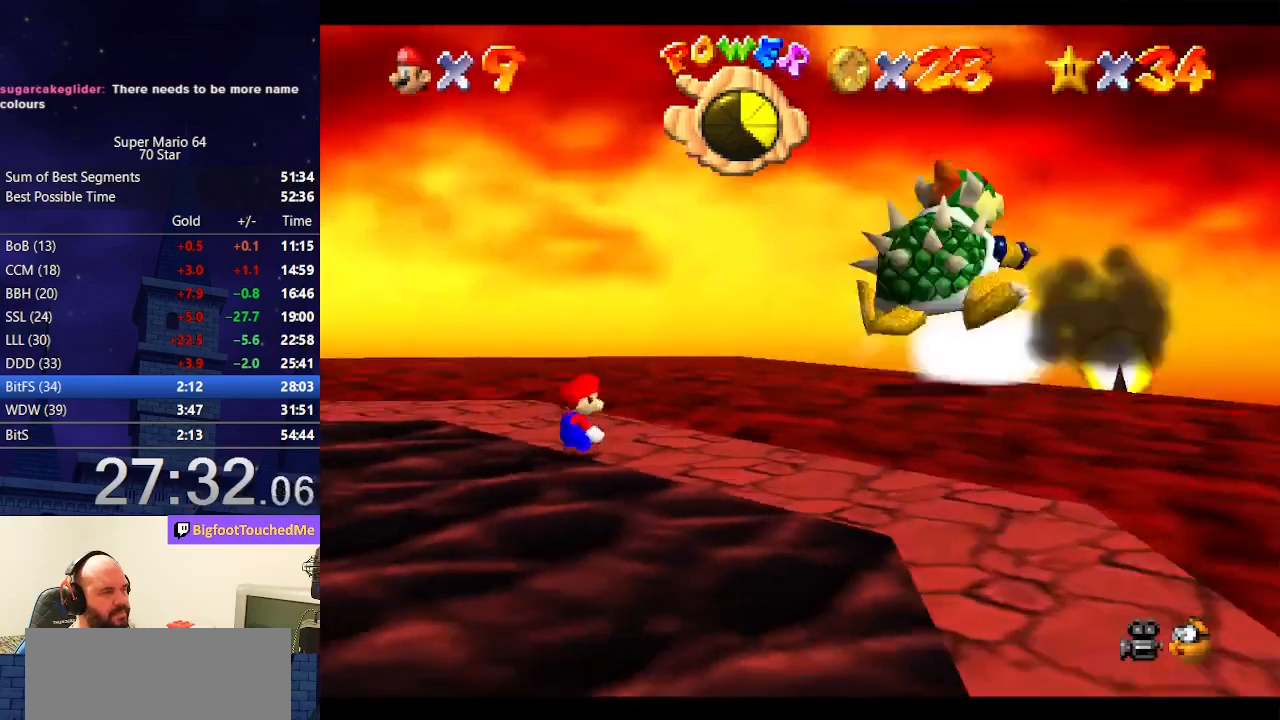
Gameplay with a controller (Nintendo layout); each line is a JSON object with the inputs held at the frame after it. "events" lists button and stick changes between this image and that frame as [ms after this image, input, new state], when the widget could be followed in between. Not read: L3 R3.
{"buttons": [], "left_stick": "left", "events": [[500, "left_stick", "left"]]}
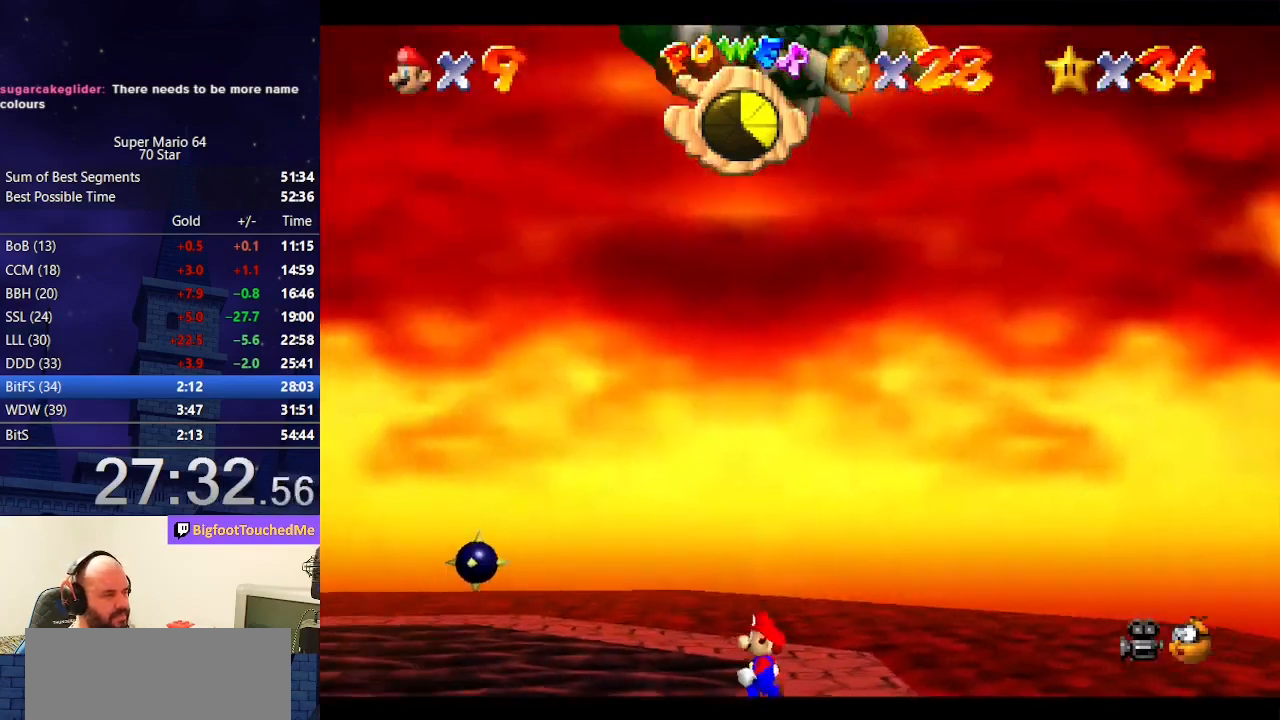
{"buttons": [], "left_stick": "center", "events": [[100, "left_stick", "center"]]}
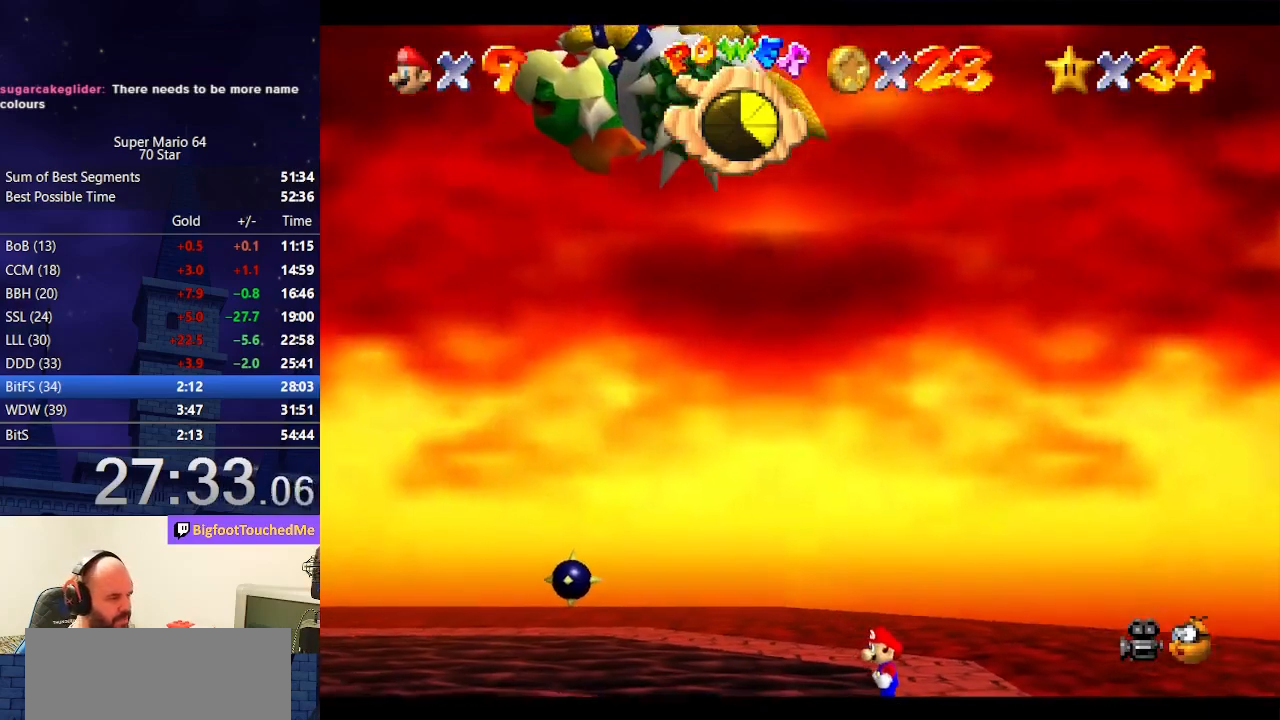
{"buttons": ["A", "B"], "left_stick": "down-left", "events": [[200, "left_stick", "down-left"], [433, "A", "down"], [467, "B", "down"]]}
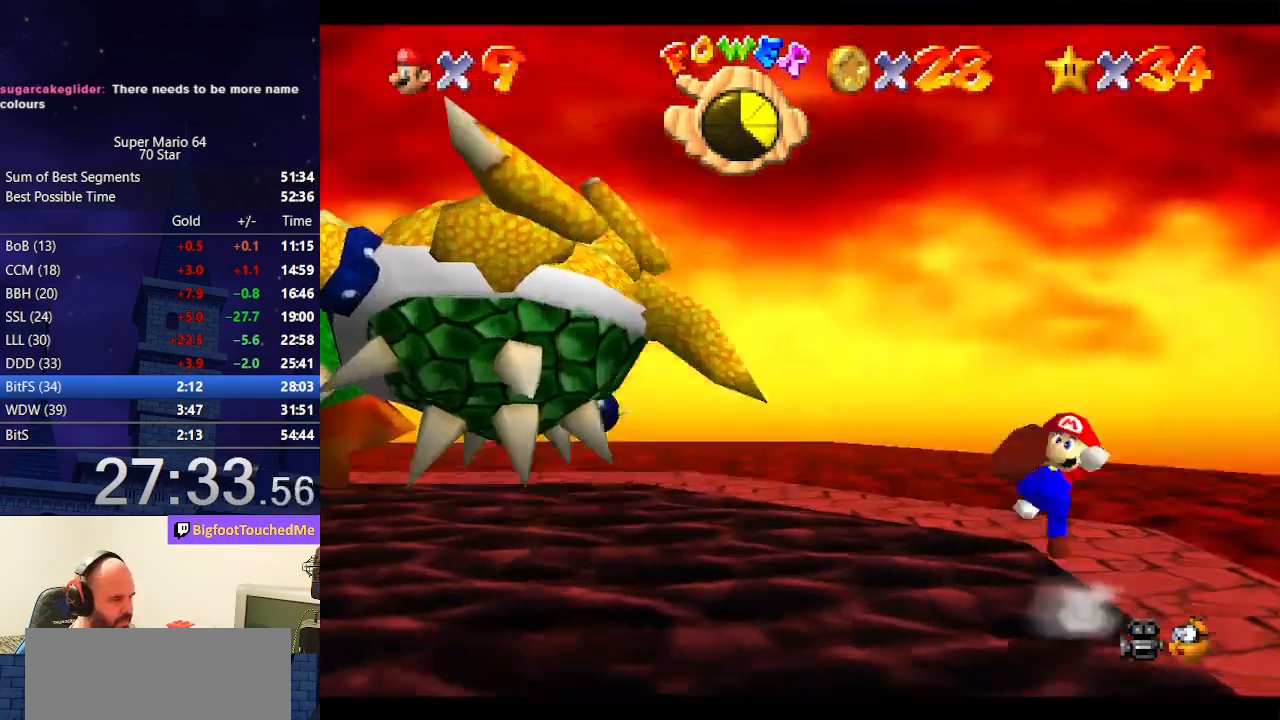
{"buttons": [], "left_stick": "down-left", "events": [[100, "B", "up"], [133, "A", "up"]]}
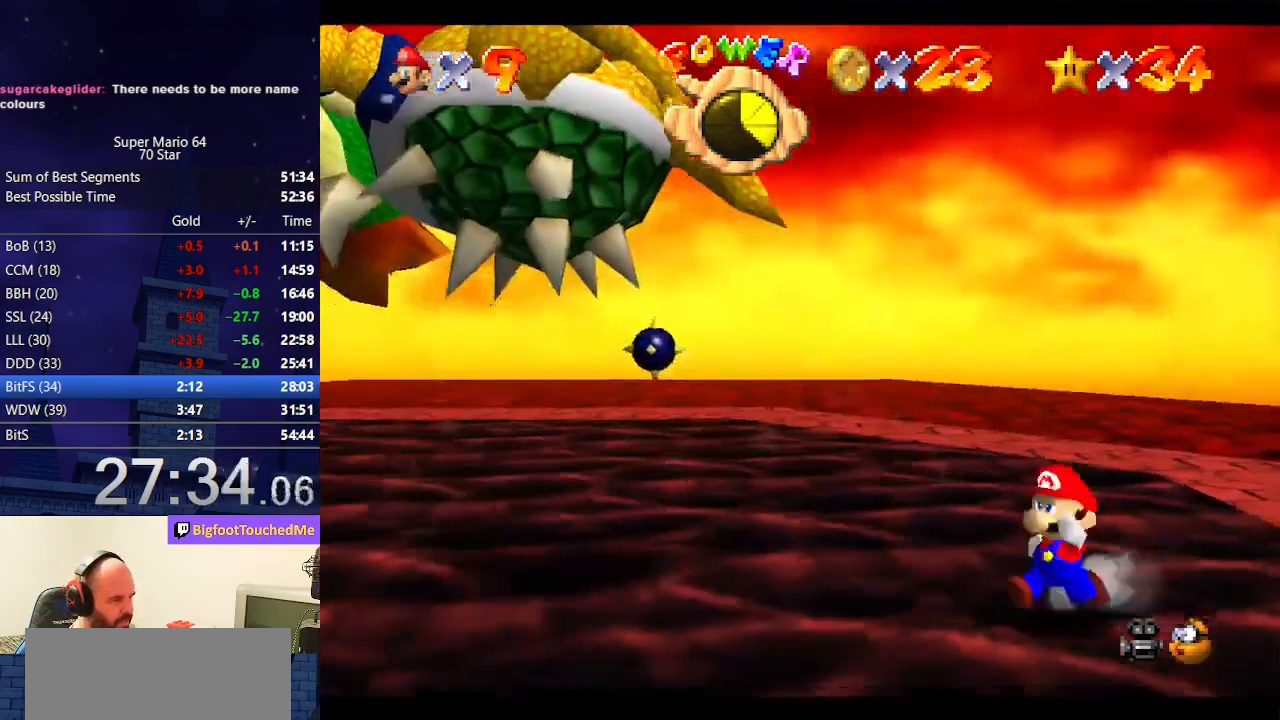
{"buttons": [], "left_stick": "down-left", "events": []}
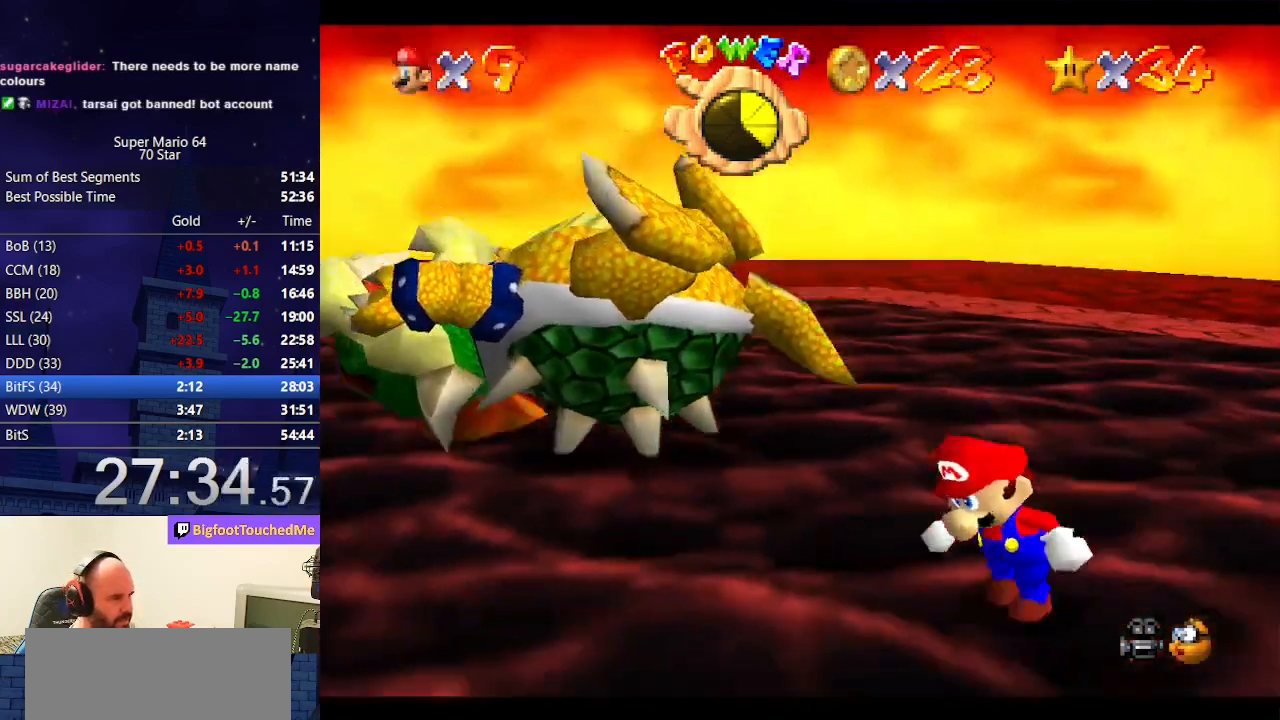
{"buttons": [], "left_stick": "up-left", "events": [[167, "left_stick", "left"], [467, "left_stick", "up-left"]]}
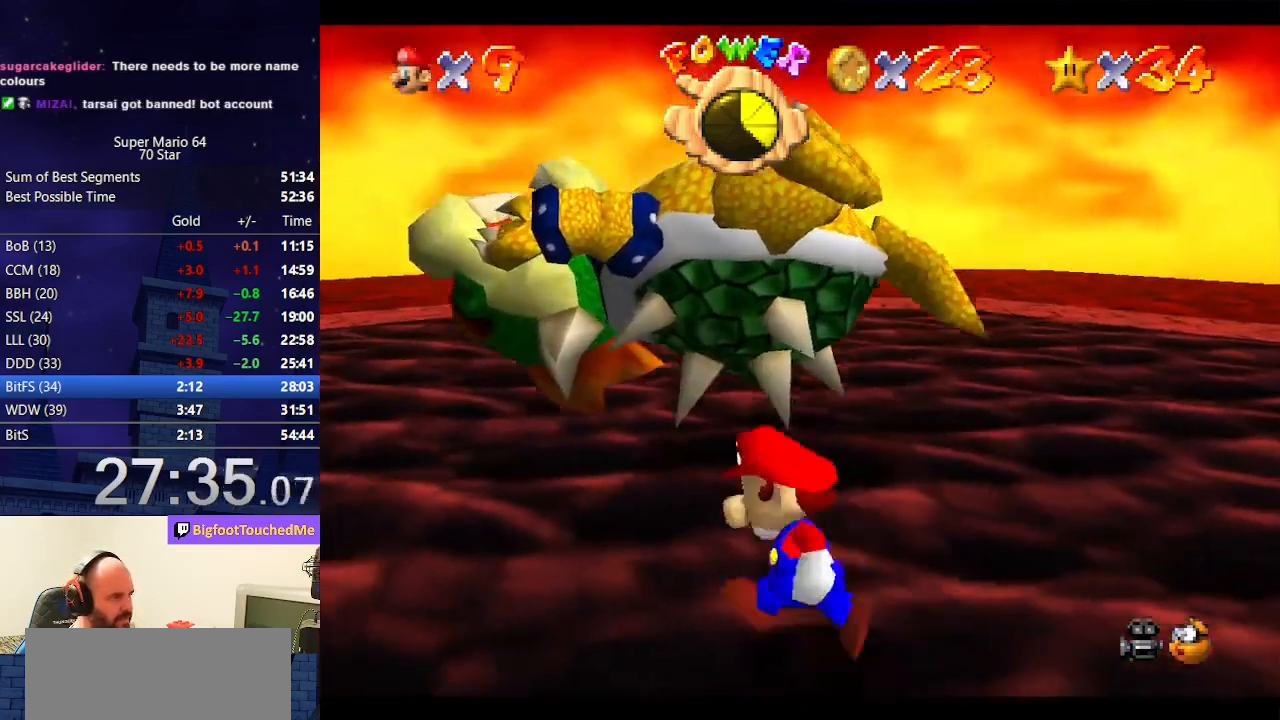
{"buttons": [], "left_stick": "center", "events": [[333, "left_stick", "center"]]}
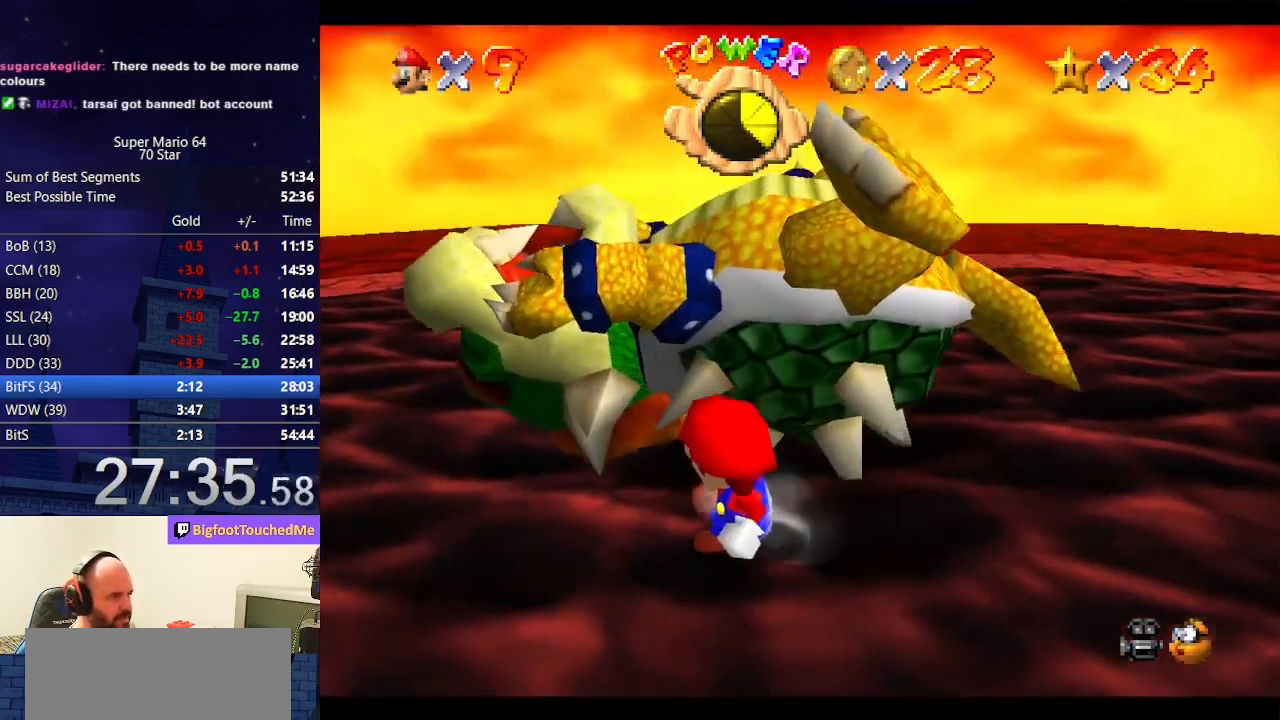
{"buttons": [], "left_stick": "center", "events": []}
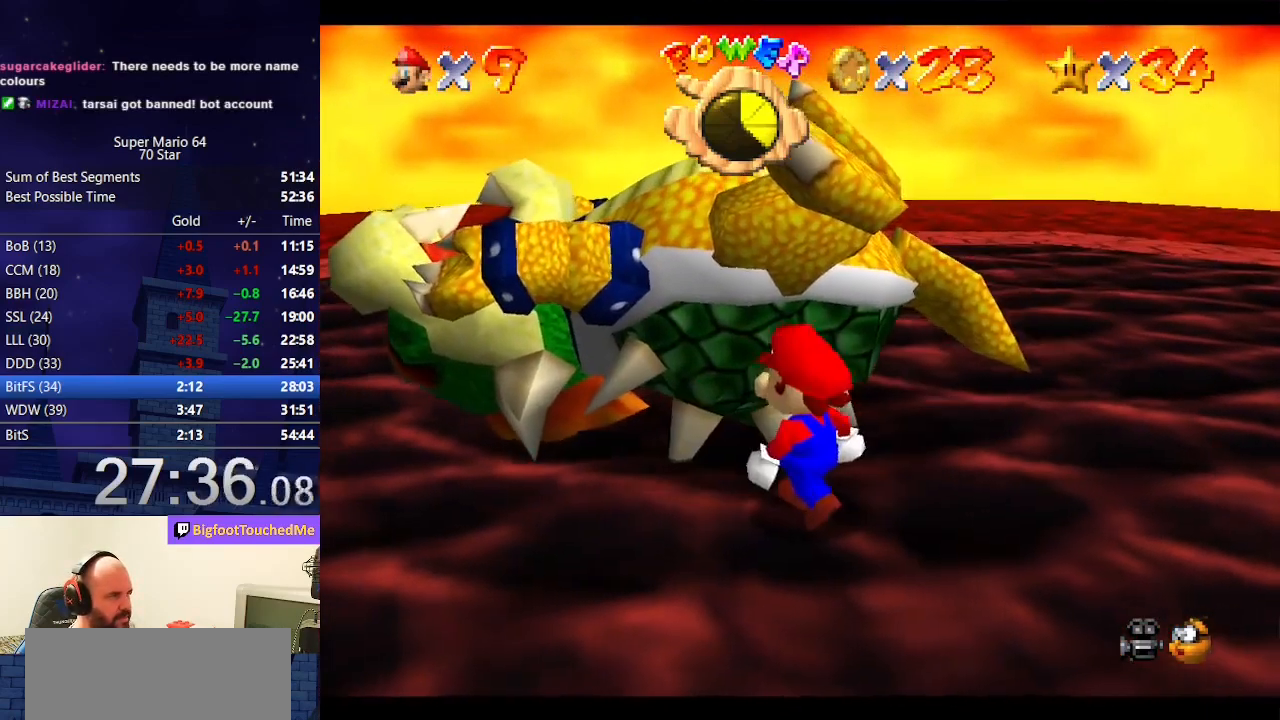
{"buttons": [], "left_stick": "center", "events": [[133, "left_stick", "left"], [200, "left_stick", "center"]]}
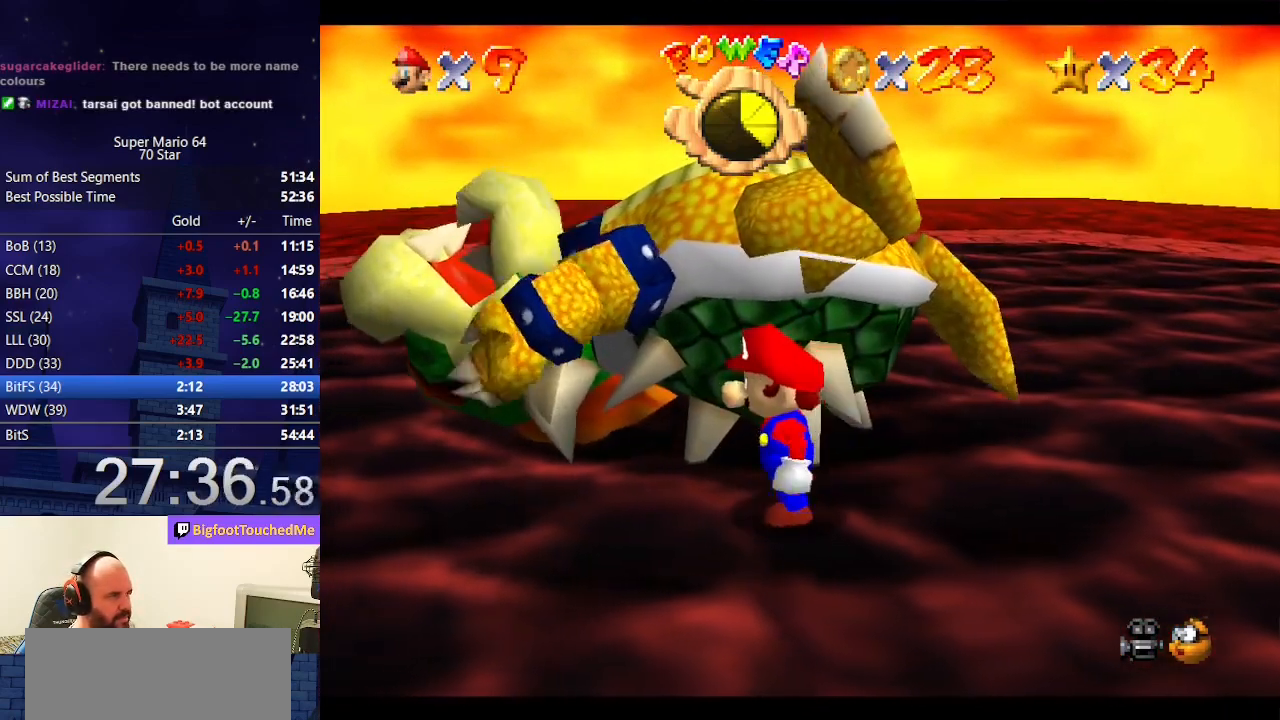
{"buttons": [], "left_stick": "up", "events": [[133, "left_stick", "up-left"], [500, "left_stick", "up"]]}
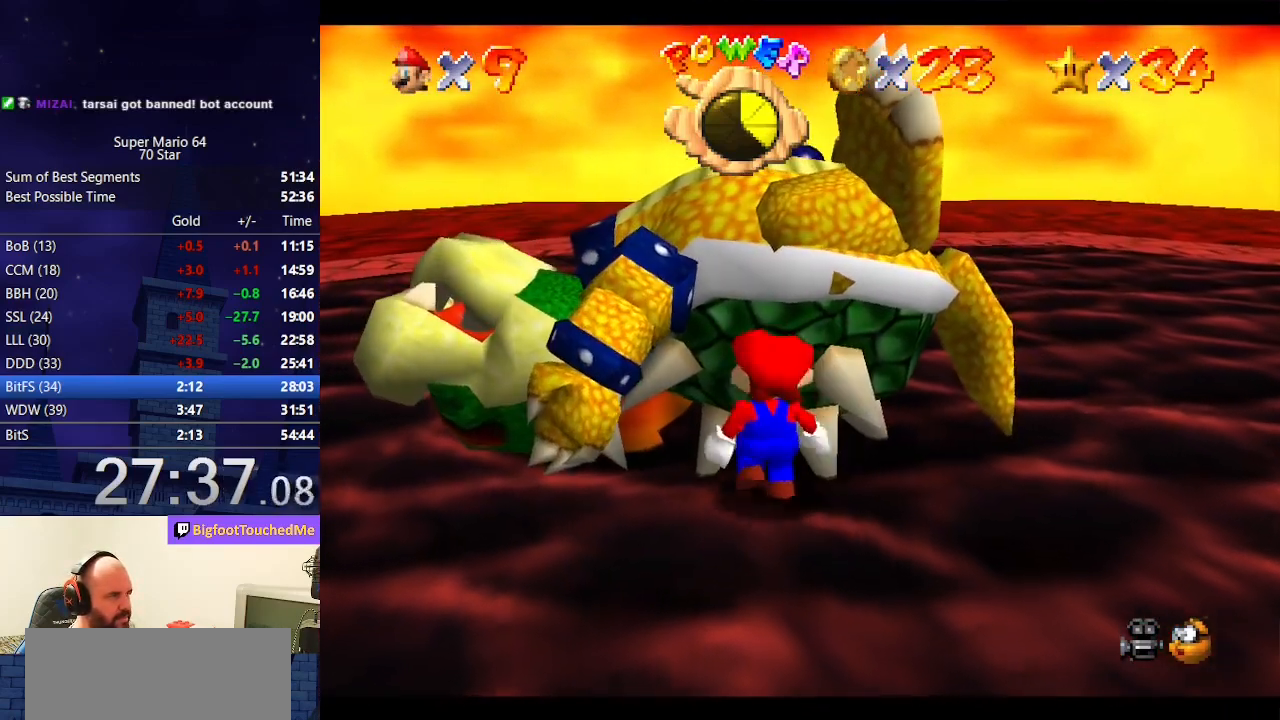
{"buttons": [], "left_stick": "up", "events": []}
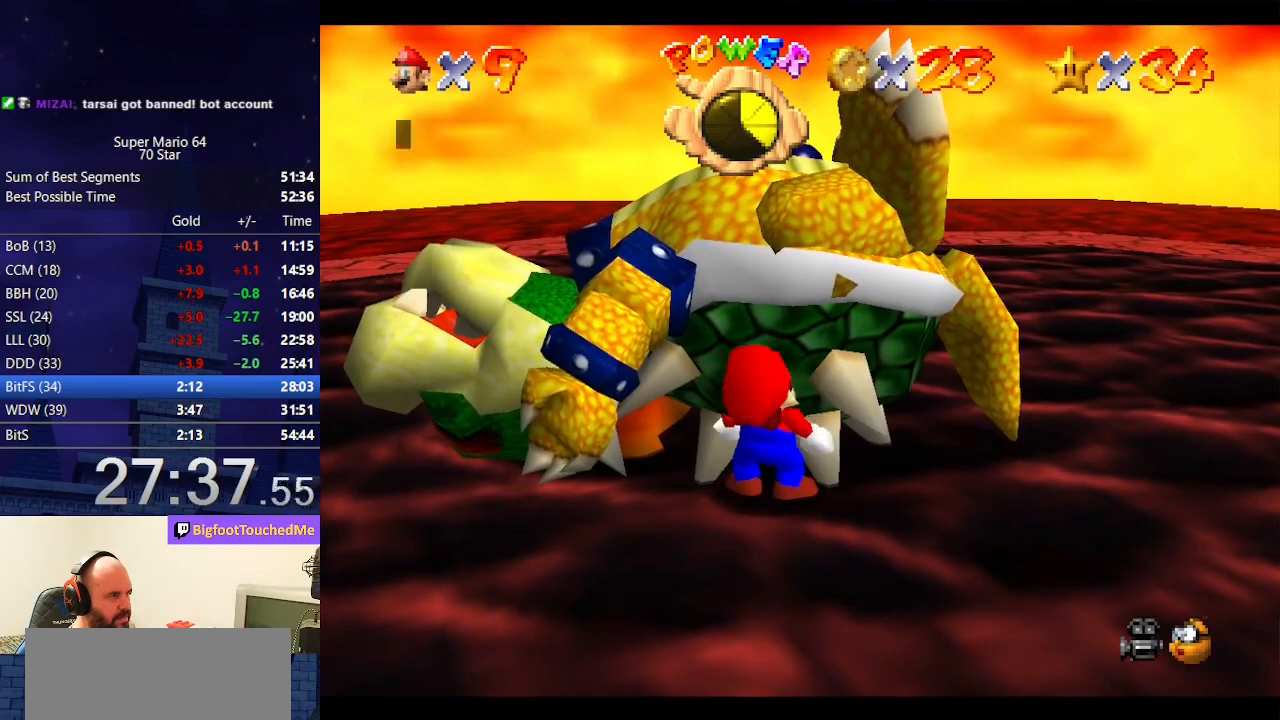
{"buttons": [], "left_stick": "center", "events": [[67, "left_stick", "center"], [333, "A", "down"], [333, "B", "down"], [500, "A", "up"], [500, "B", "up"]]}
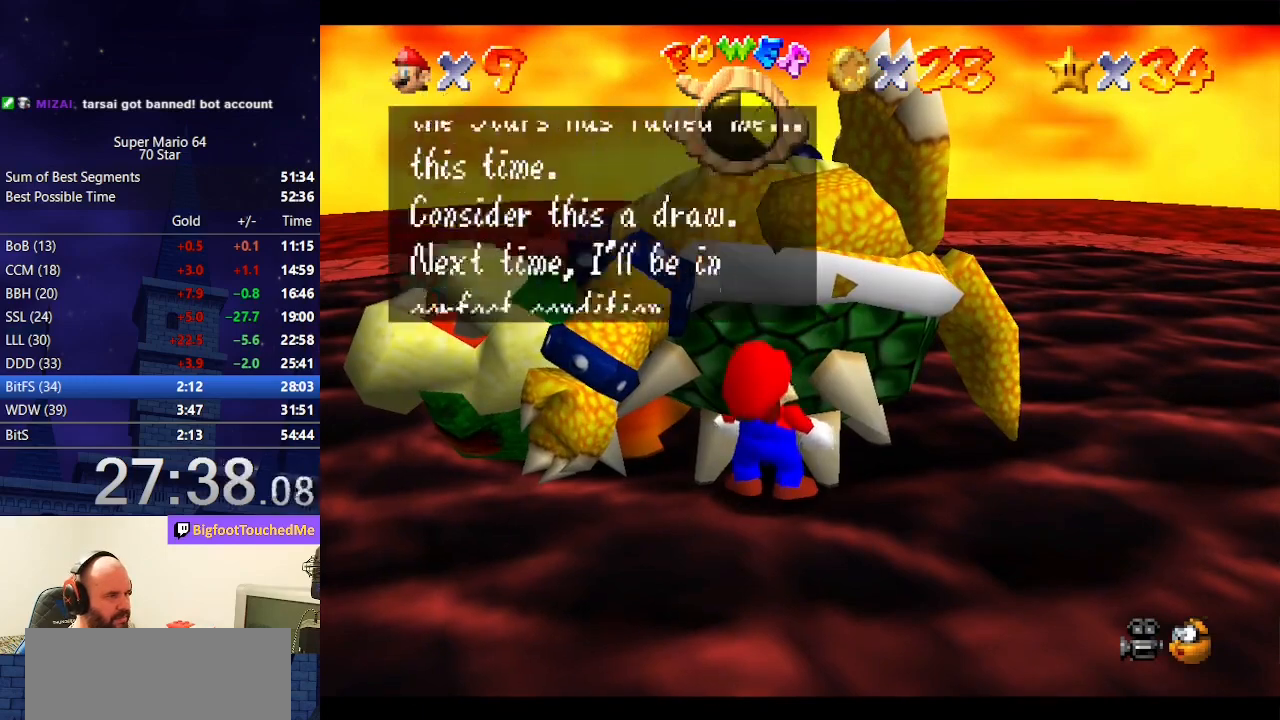
{"buttons": ["A", "B"], "left_stick": "center", "events": [[133, "A", "down"], [167, "B", "down"], [300, "B", "up"], [333, "A", "up"], [500, "A", "down"], [500, "B", "down"]]}
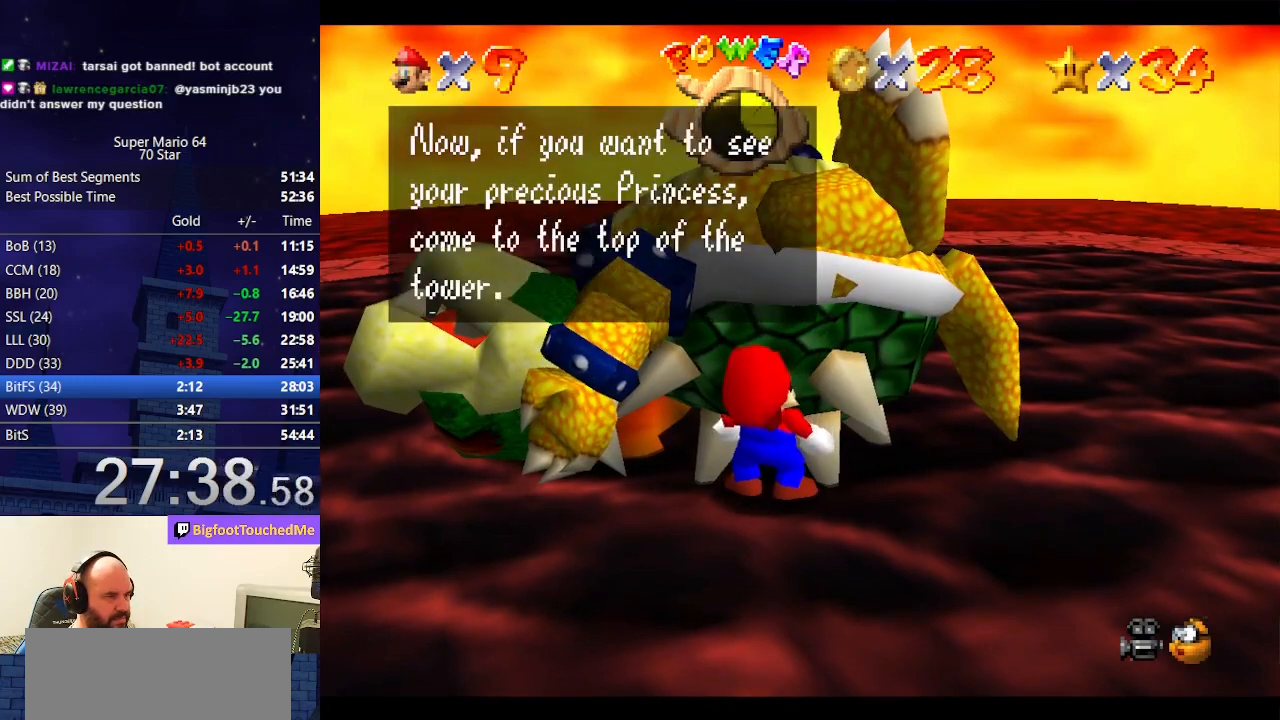
{"buttons": ["A", "B"], "left_stick": "center", "events": [[167, "A", "up"], [167, "B", "up"], [367, "A", "down"], [400, "B", "down"]]}
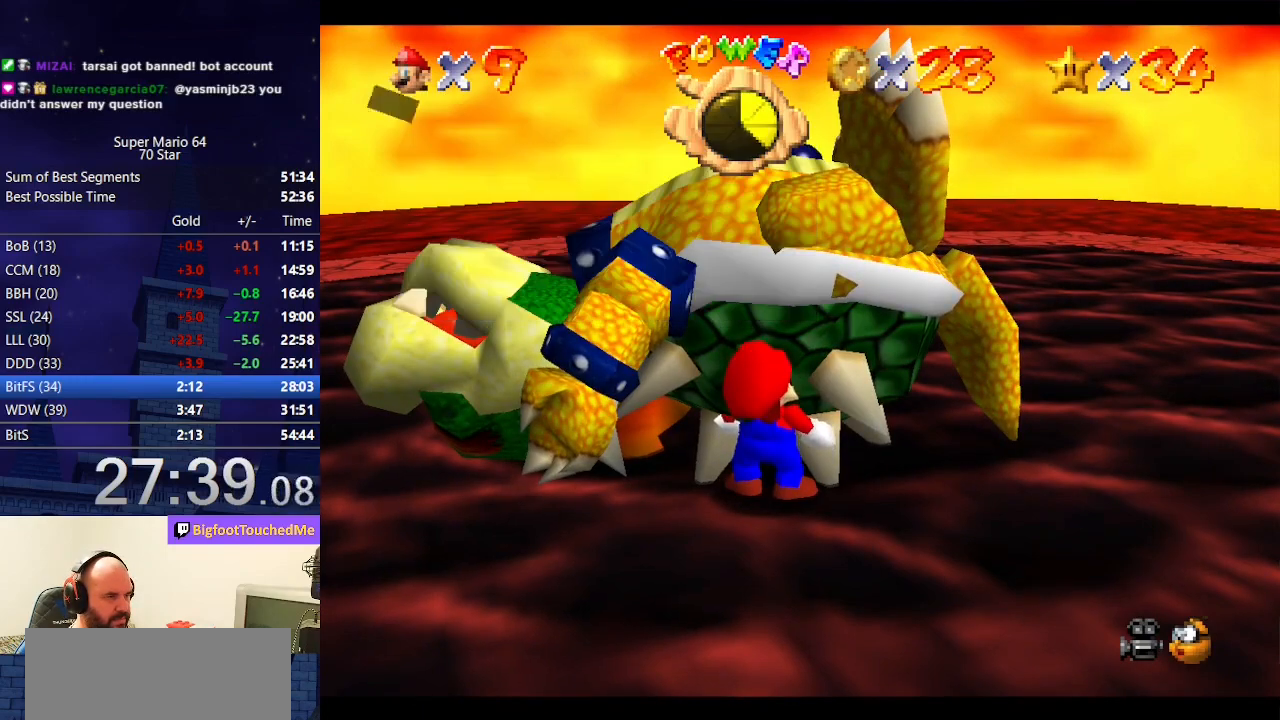
{"buttons": [], "left_stick": "center", "events": [[33, "B", "up"], [67, "A", "up"]]}
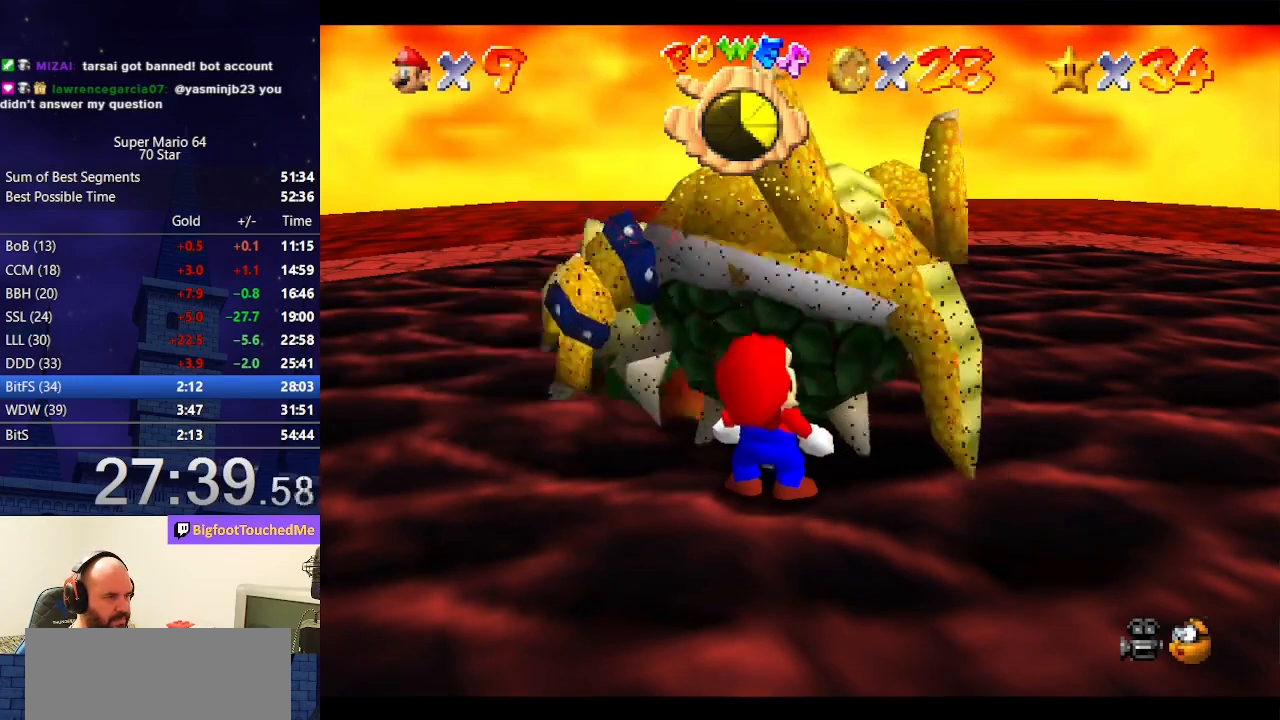
{"buttons": [], "left_stick": "center", "events": []}
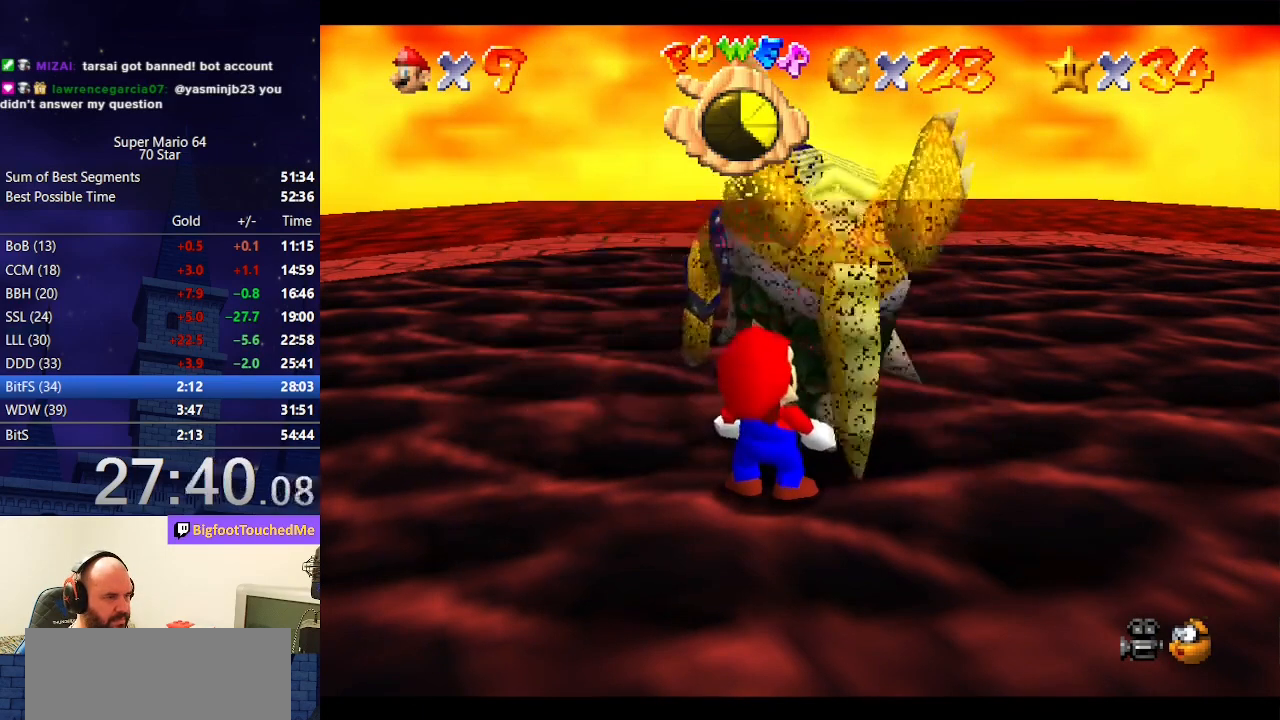
{"buttons": [], "left_stick": "center", "events": [[67, "C_RIGHT", "down"], [100, "C_DOWN", "down"], [233, "C_DOWN", "up"], [233, "C_RIGHT", "up"], [333, "C_DOWN", "down"], [333, "C_RIGHT", "down"], [467, "C_DOWN", "up"], [500, "C_RIGHT", "up"]]}
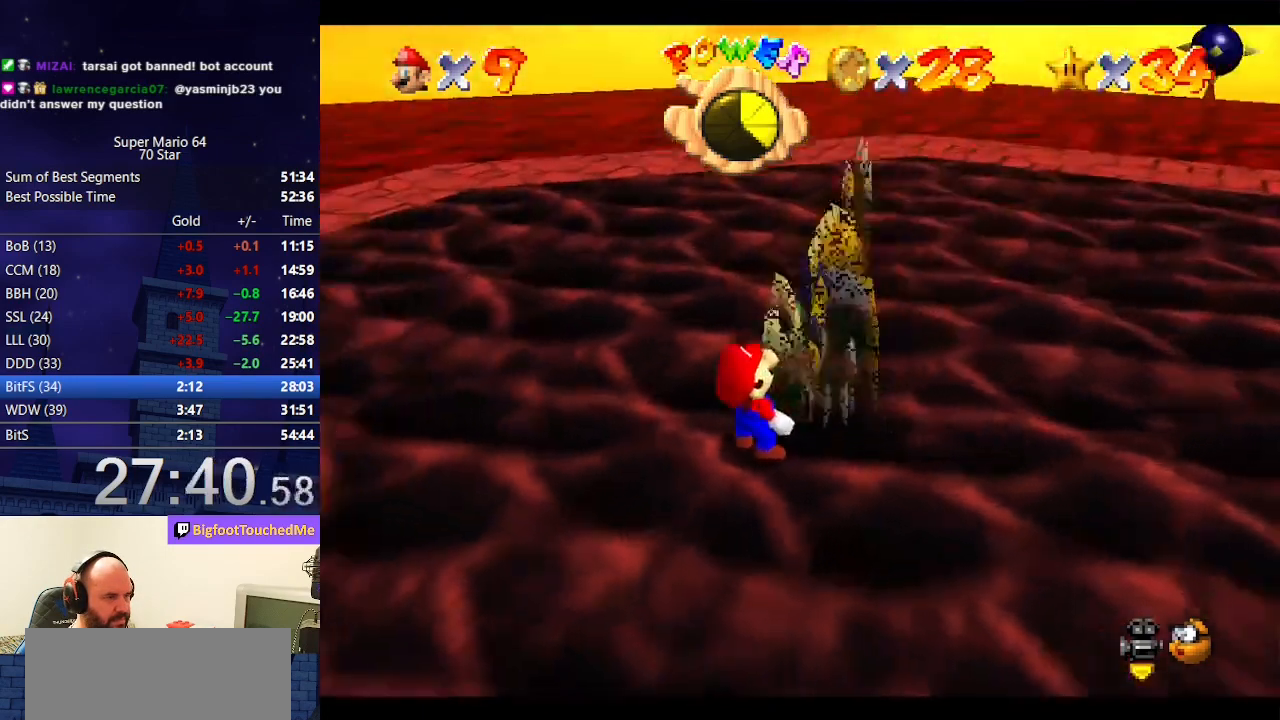
{"buttons": [], "left_stick": "center", "events": [[67, "C_DOWN", "down"], [67, "C_RIGHT", "down"], [233, "C_DOWN", "up"], [233, "C_RIGHT", "up"], [300, "C_DOWN", "down"], [300, "C_RIGHT", "down"], [400, "C_DOWN", "up"], [400, "C_RIGHT", "up"]]}
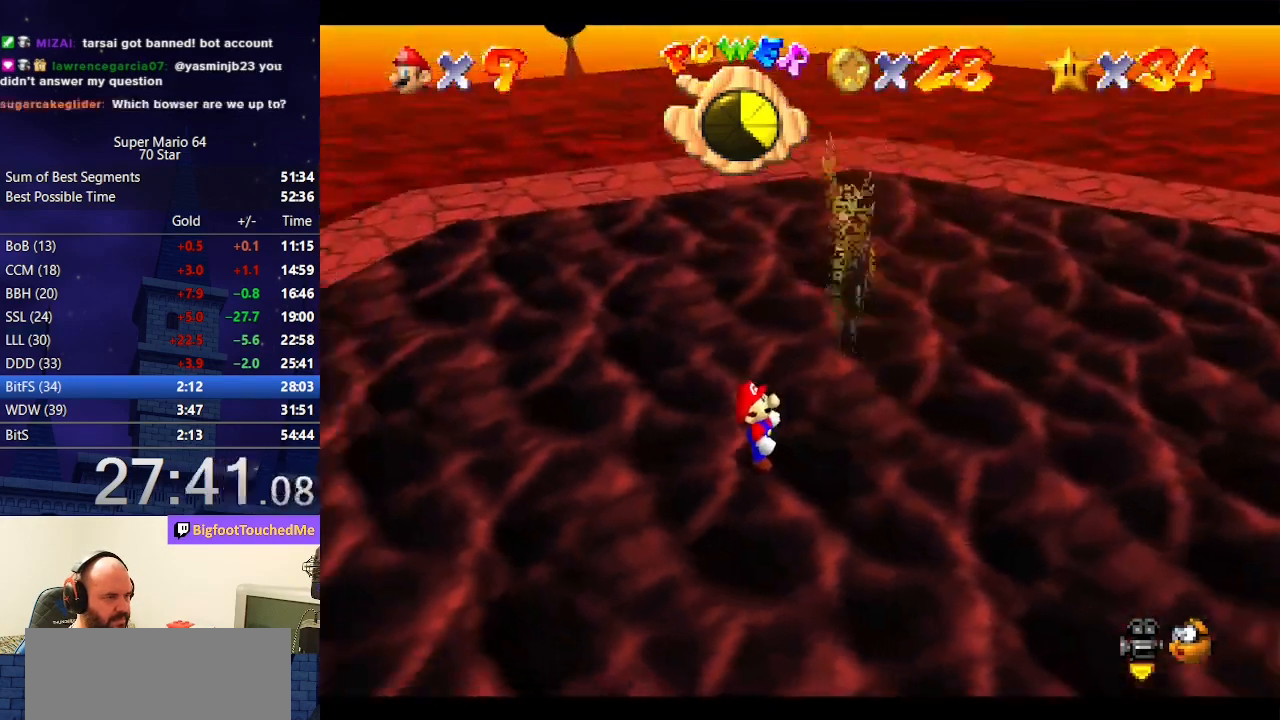
{"buttons": [], "left_stick": "center", "events": [[333, "C_UP", "down"], [367, "C_UP", "up"]]}
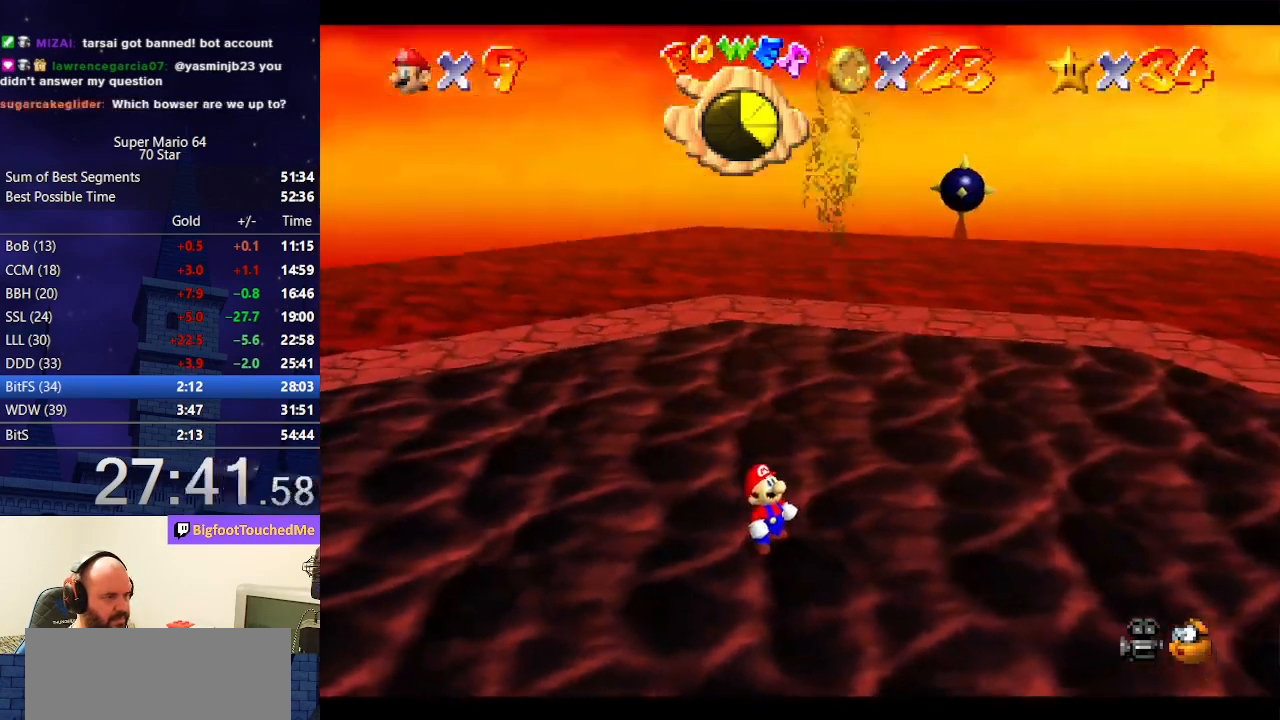
{"buttons": [], "left_stick": "center", "events": []}
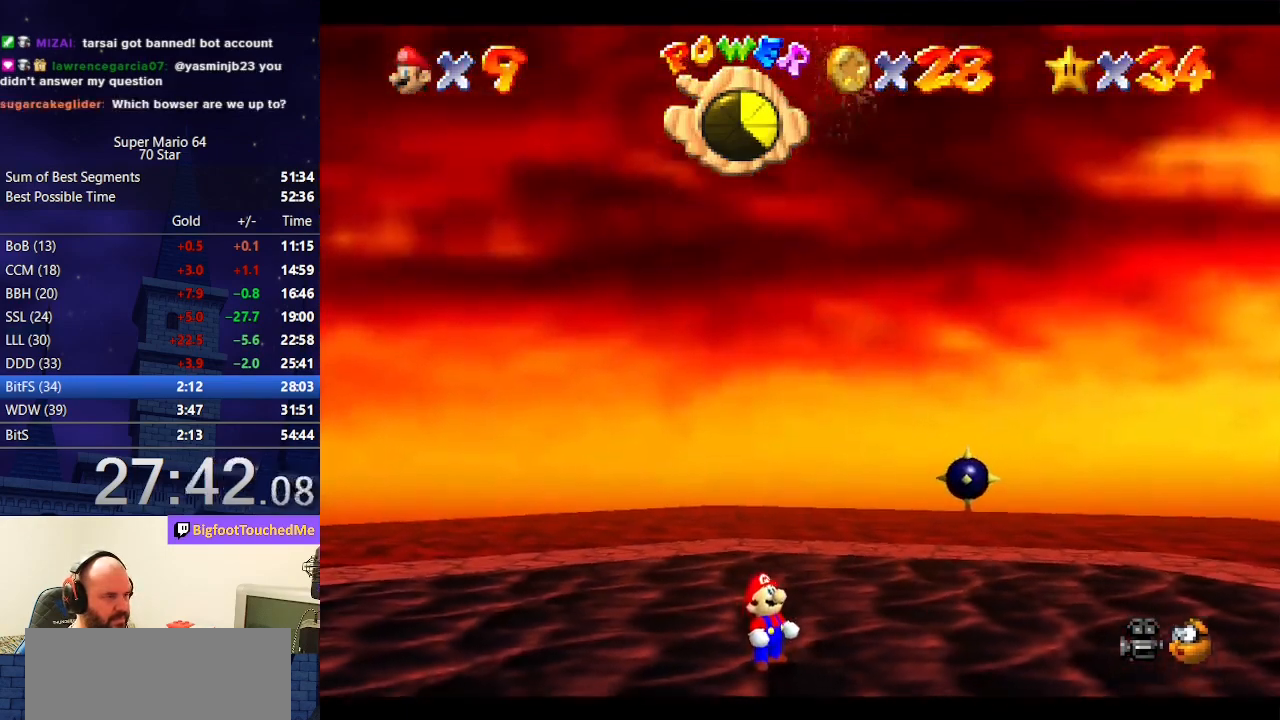
{"buttons": [], "left_stick": "center", "events": []}
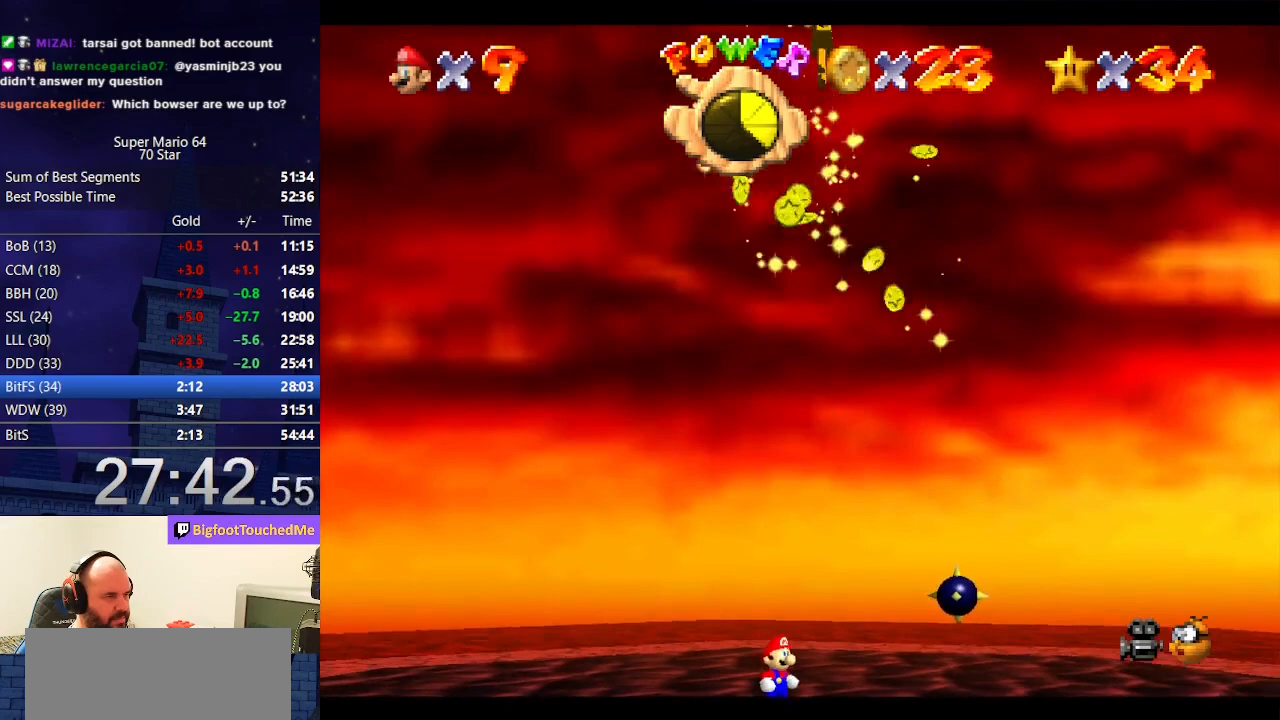
{"buttons": [], "left_stick": "center", "events": []}
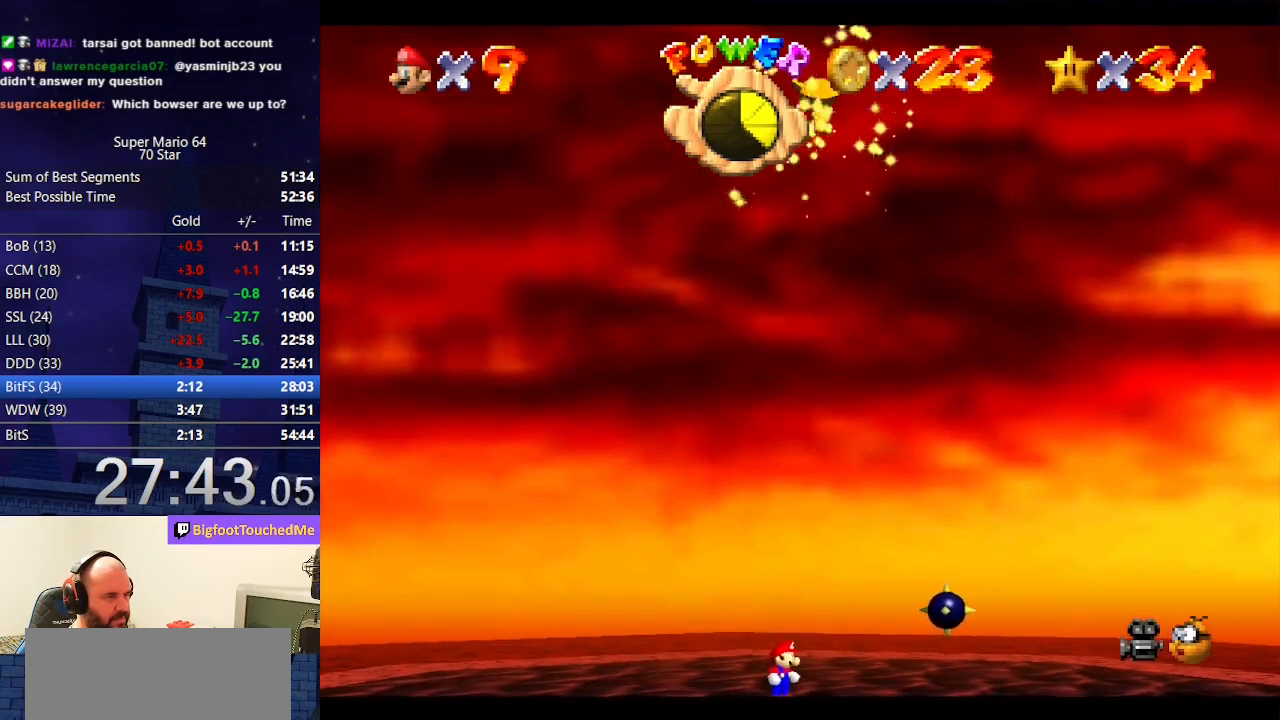
{"buttons": [], "left_stick": "center", "events": []}
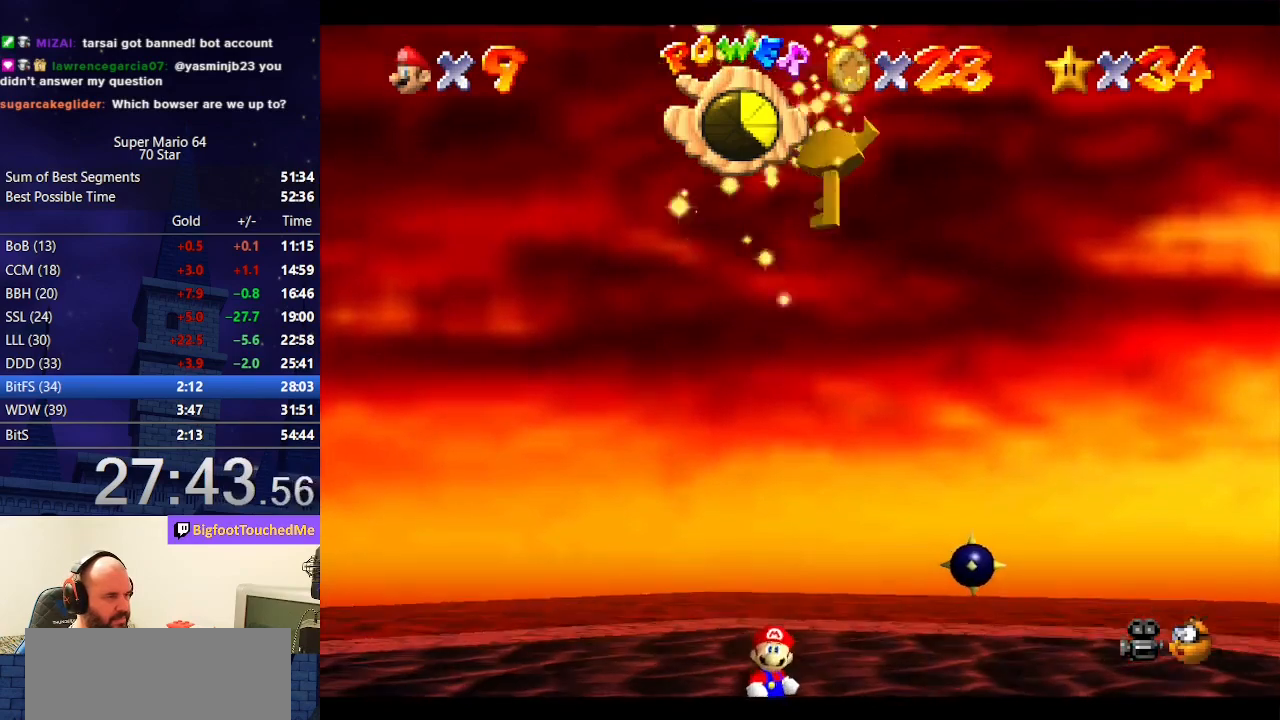
{"buttons": [], "left_stick": "center", "events": []}
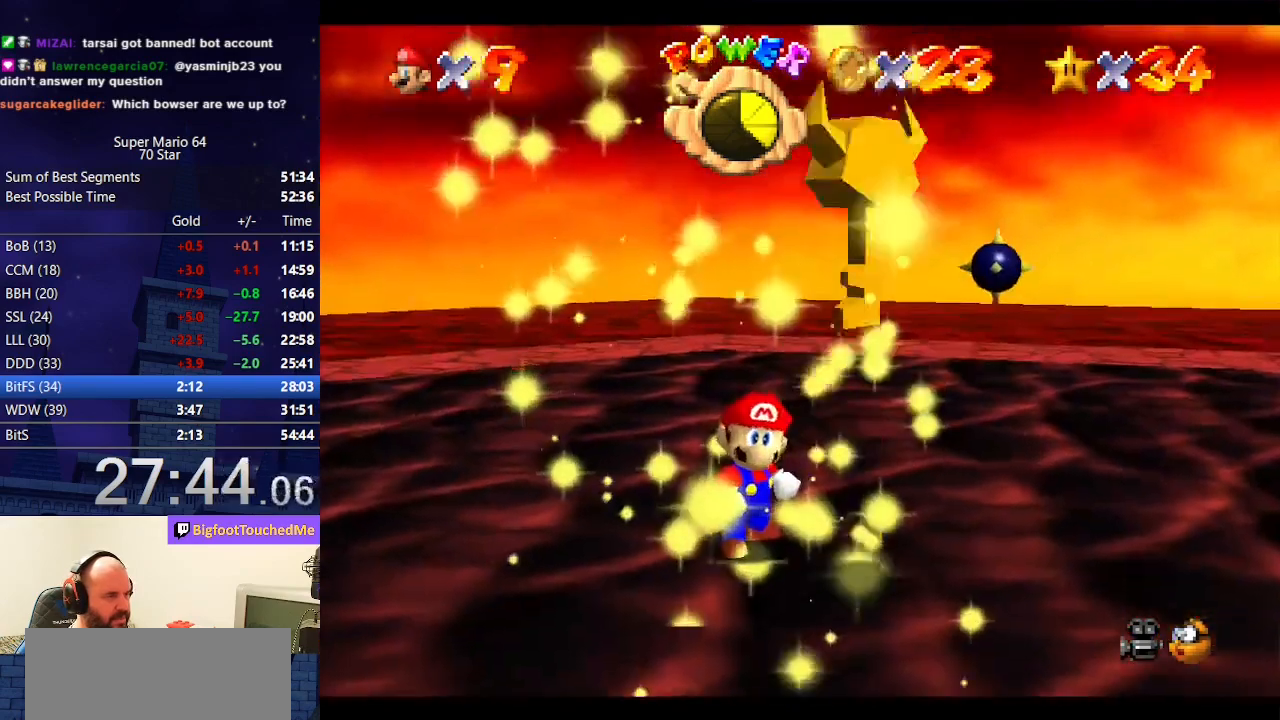
{"buttons": [], "left_stick": "down-right", "events": [[267, "left_stick", "down-right"]]}
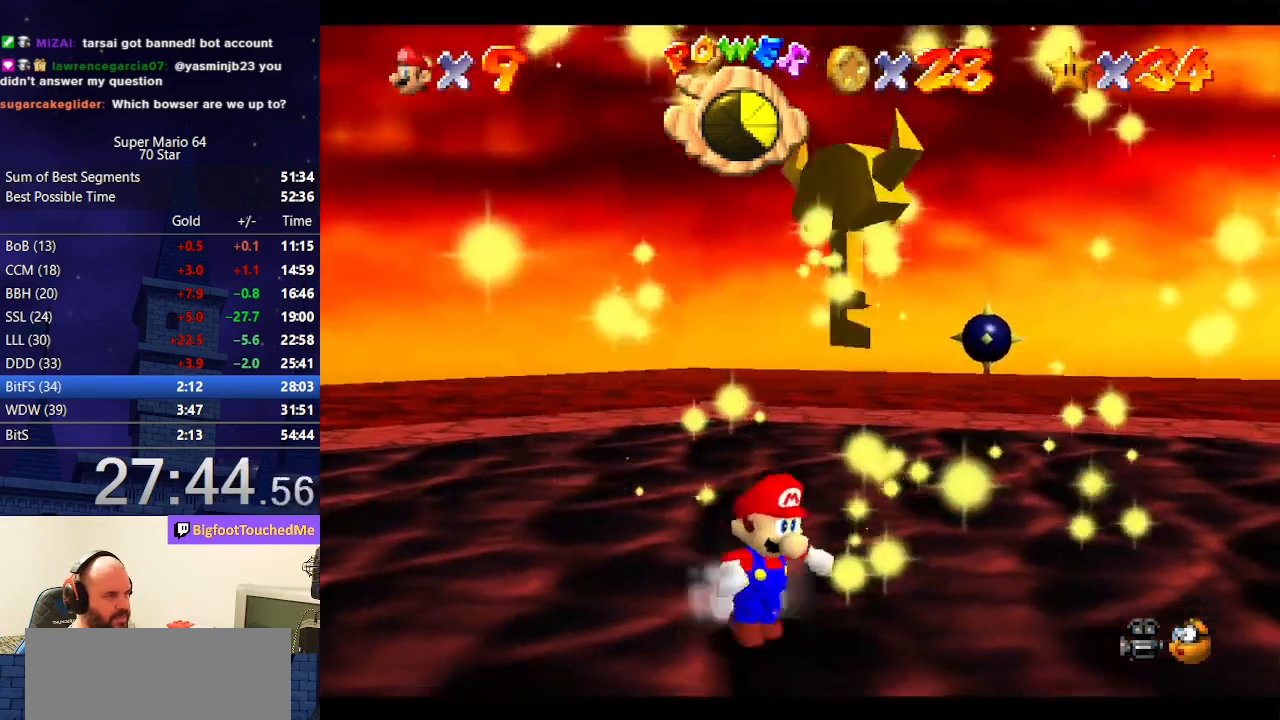
{"buttons": [], "left_stick": "center", "events": [[133, "left_stick", "center"]]}